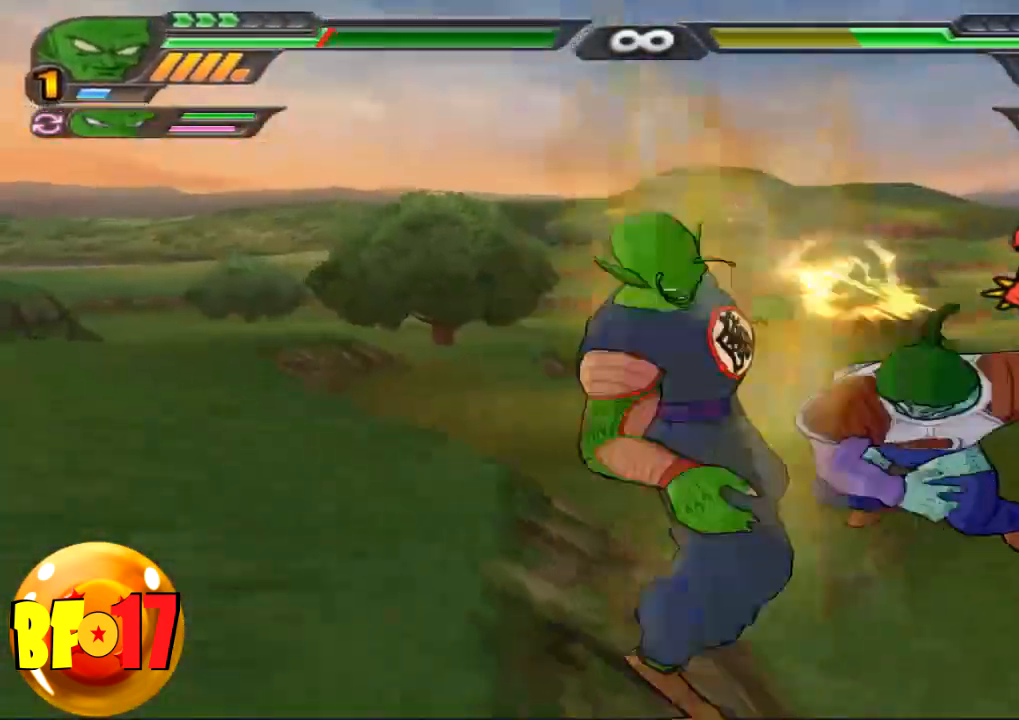
Gameplay with a controller (PlayStation layout); each line is a JSON object with the inputs held at the frame after it. "events" lists button and stick changes between this image and that frame as [ms after this image, input, new state], when the widget could be followed in between.
{"buttons": [], "left_stick": "center", "right_stick": "center", "events": [[133, "left_stick", "up"], [167, "SQUARE", "down"], [233, "left_stick", "center"], [267, "SQUARE", "up"]]}
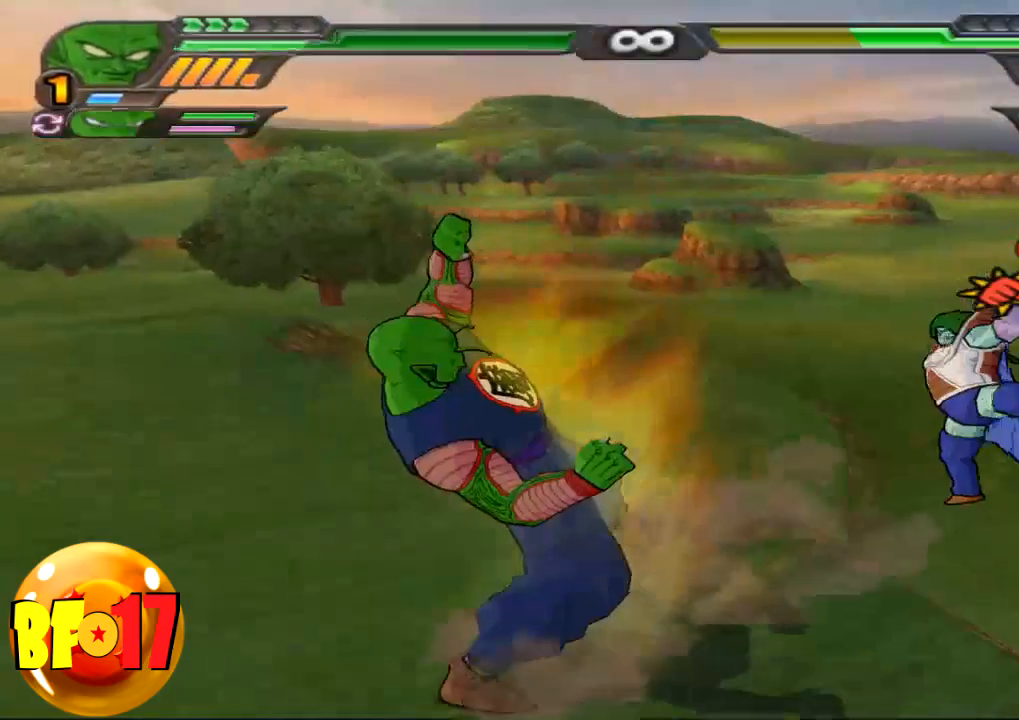
{"buttons": [], "left_stick": "center", "right_stick": "center", "events": [[334, "SQUARE", "down"], [334, "left_stick", "up"], [434, "SQUARE", "up"], [434, "left_stick", "center"]]}
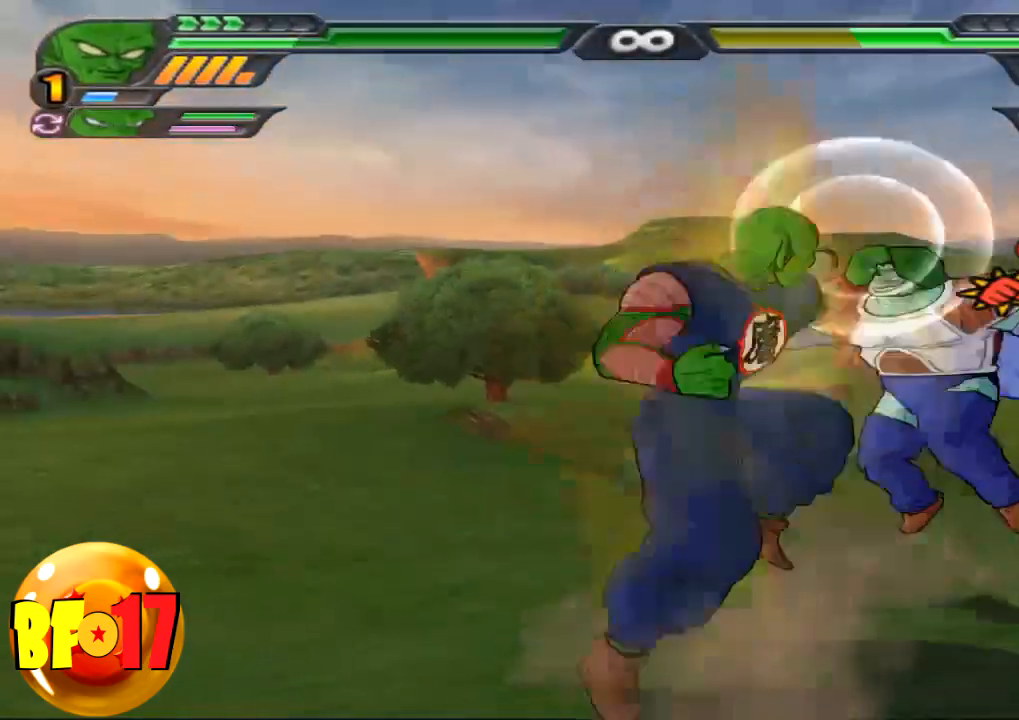
{"buttons": [], "left_stick": "center", "right_stick": "center", "events": []}
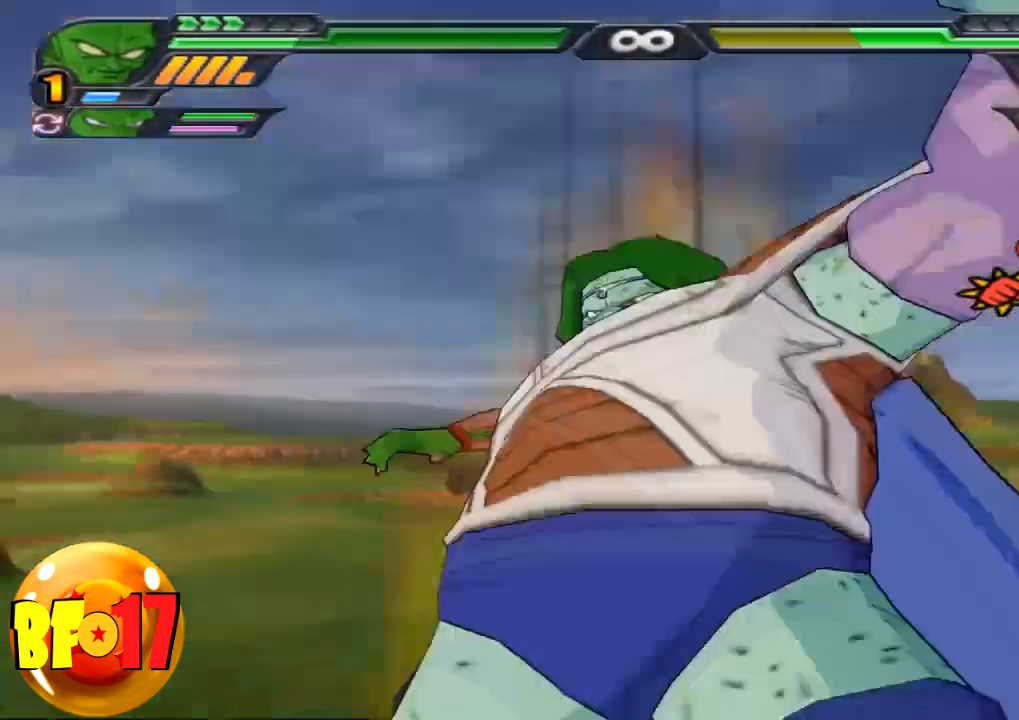
{"buttons": [], "left_stick": "center", "right_stick": "center", "events": []}
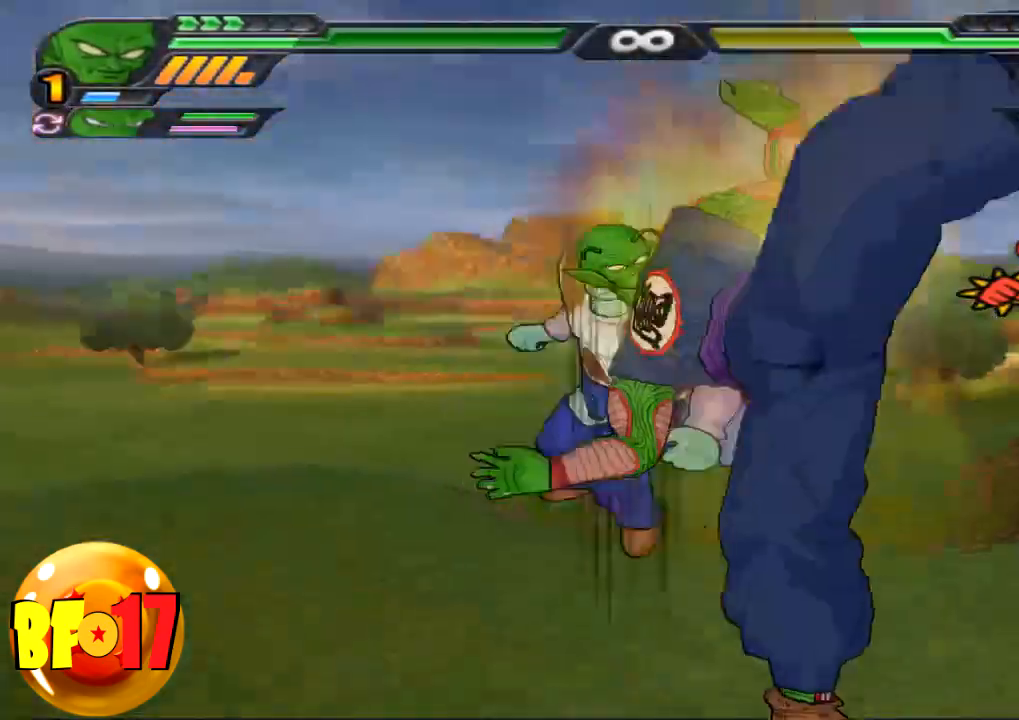
{"buttons": [], "left_stick": "center", "right_stick": "center", "events": [[100, "CIRCLE", "down"], [167, "CIRCLE", "up"]]}
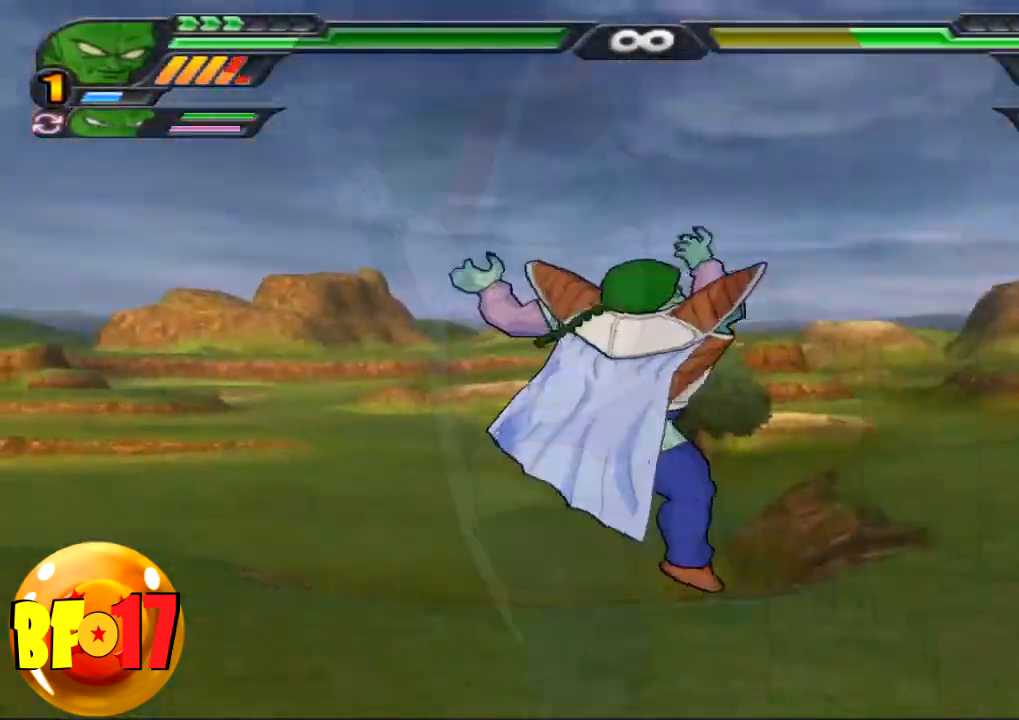
{"buttons": [], "left_stick": "center", "right_stick": "center", "events": []}
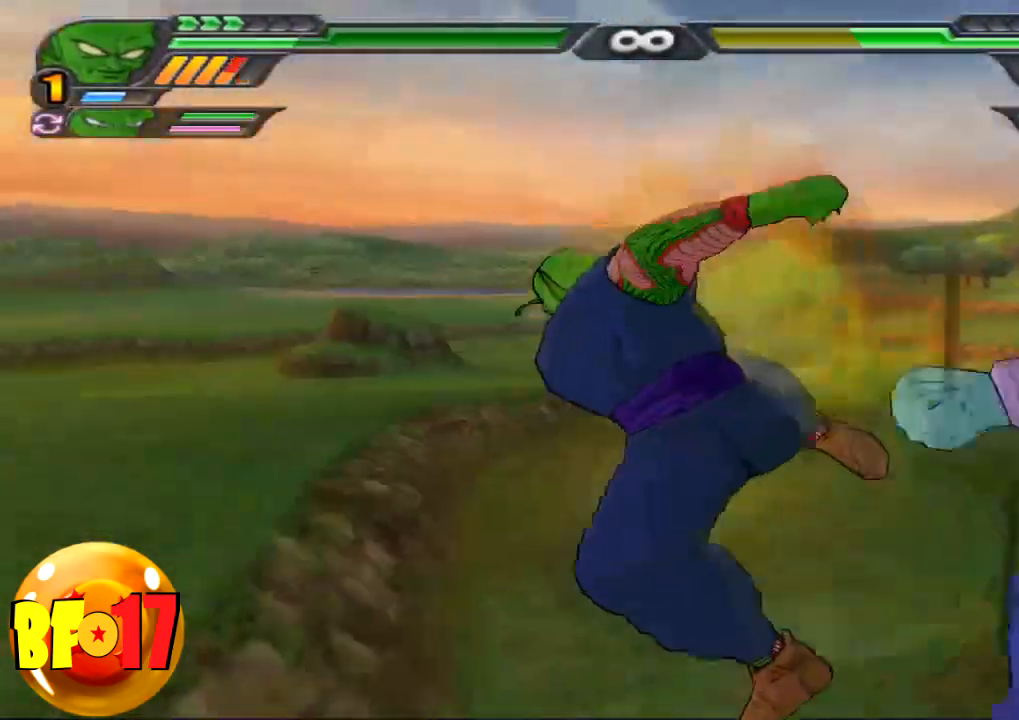
{"buttons": [], "left_stick": "up", "right_stick": "center", "events": [[167, "CIRCLE", "down"], [267, "CIRCLE", "up"], [467, "left_stick", "up"]]}
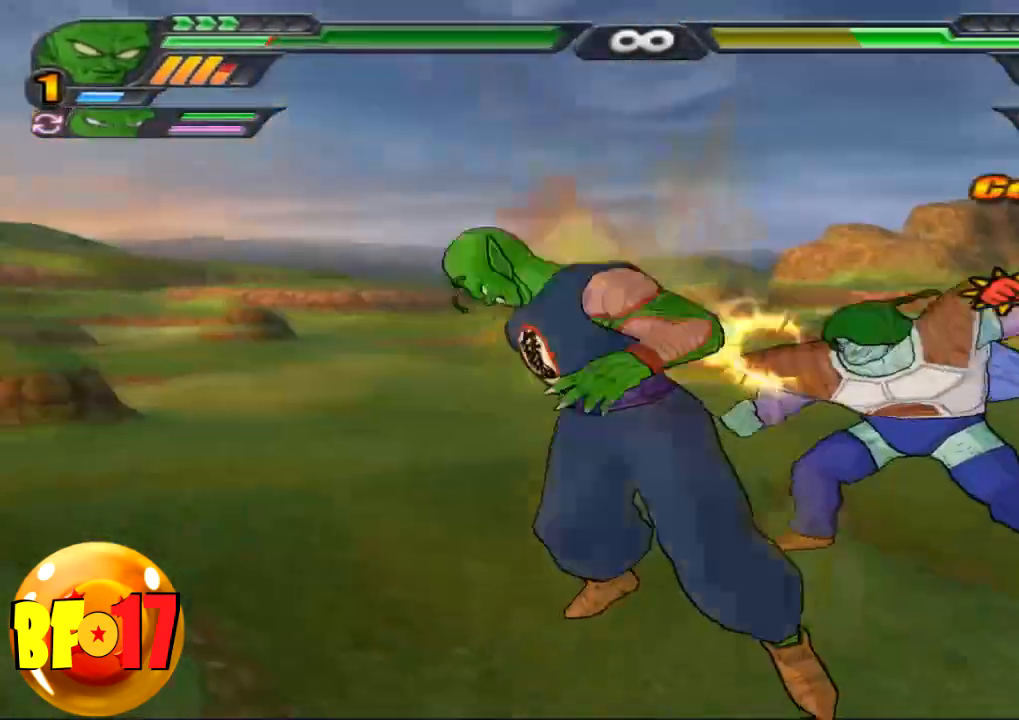
{"buttons": [], "left_stick": "center", "right_stick": "center", "events": [[134, "left_stick", "center"]]}
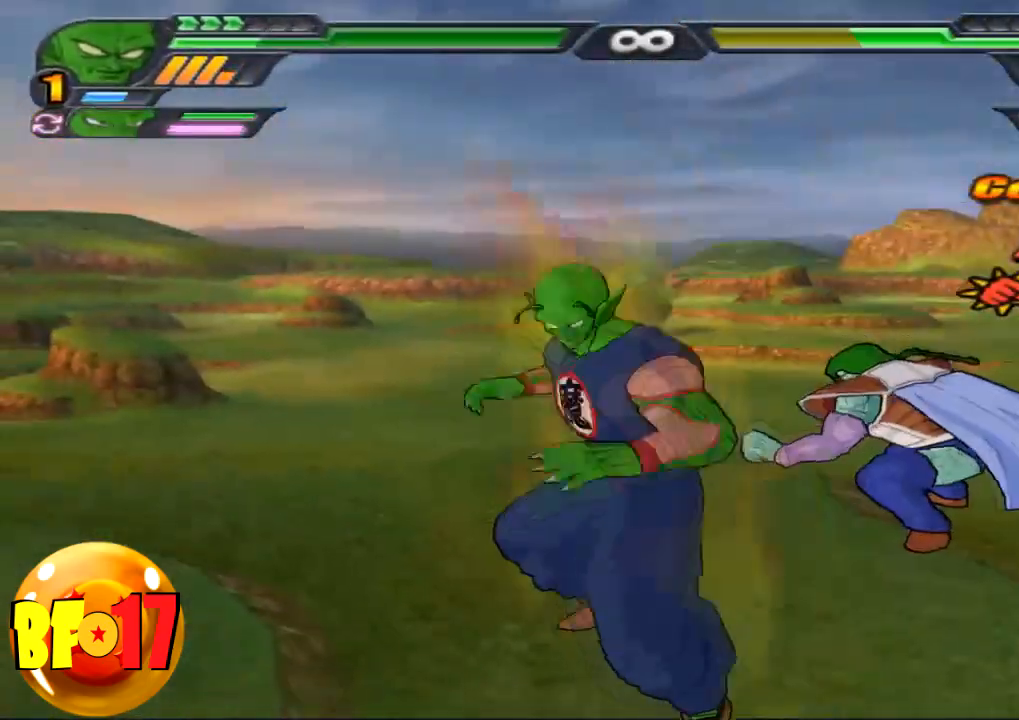
{"buttons": [], "left_stick": "center", "right_stick": "center", "events": [[200, "SQUARE", "down"], [200, "left_stick", "up"], [300, "SQUARE", "up"], [300, "left_stick", "center"]]}
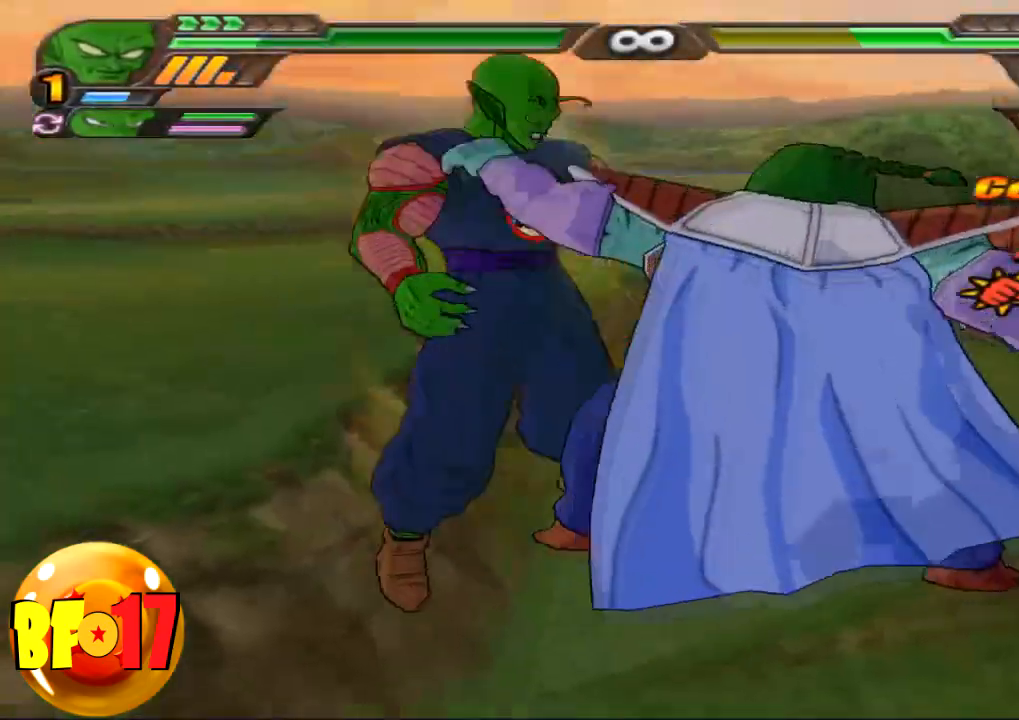
{"buttons": [], "left_stick": "center", "right_stick": "center", "events": []}
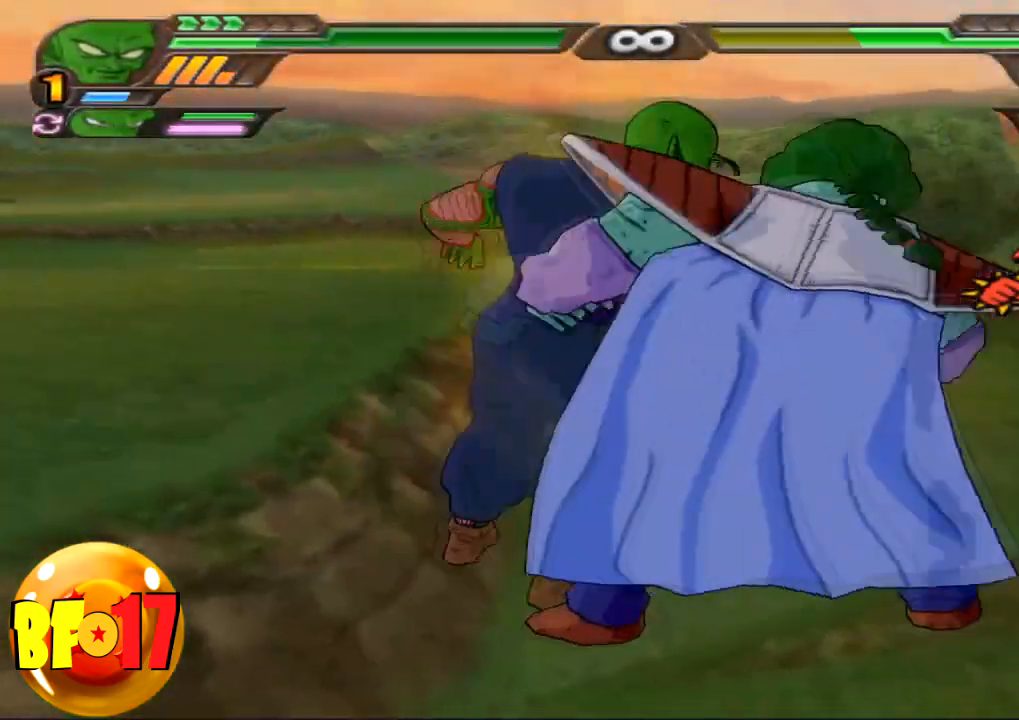
{"buttons": [], "left_stick": "center", "right_stick": "center", "events": []}
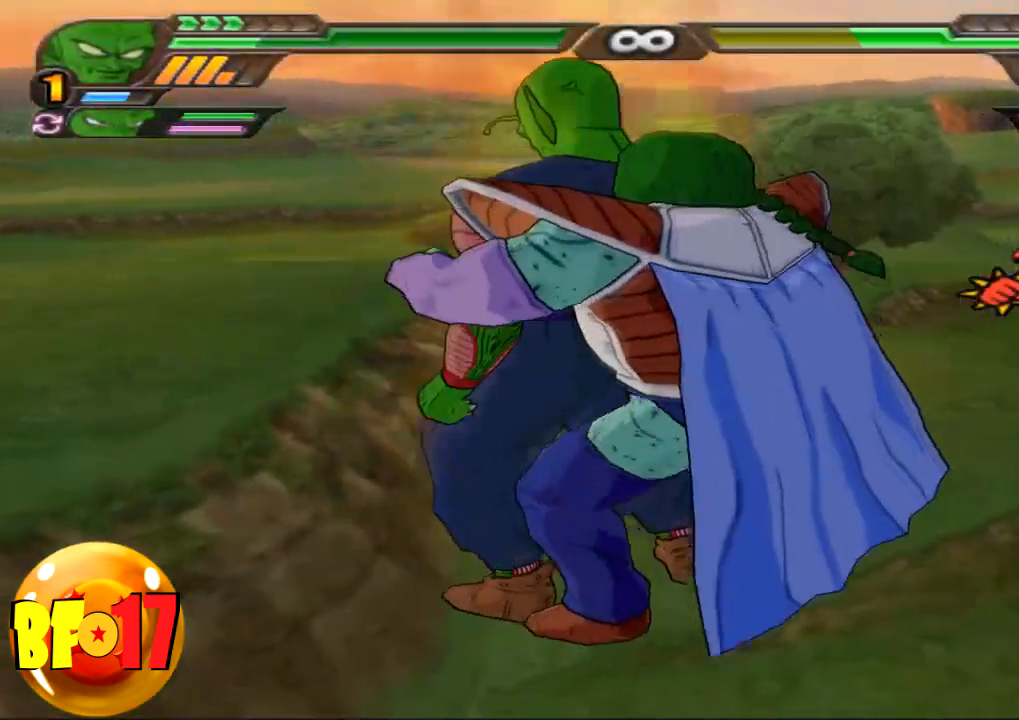
{"buttons": [], "left_stick": "center", "right_stick": "center", "events": []}
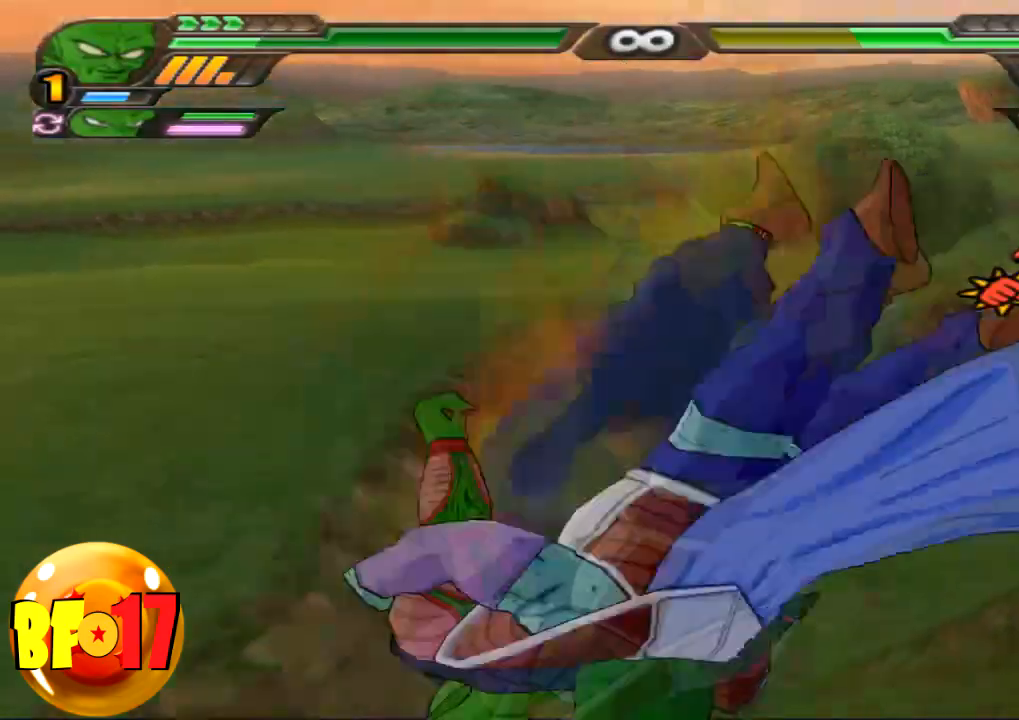
{"buttons": [], "left_stick": "down", "right_stick": "center", "events": [[334, "left_stick", "down"], [400, "CROSS", "down"], [467, "CROSS", "up"]]}
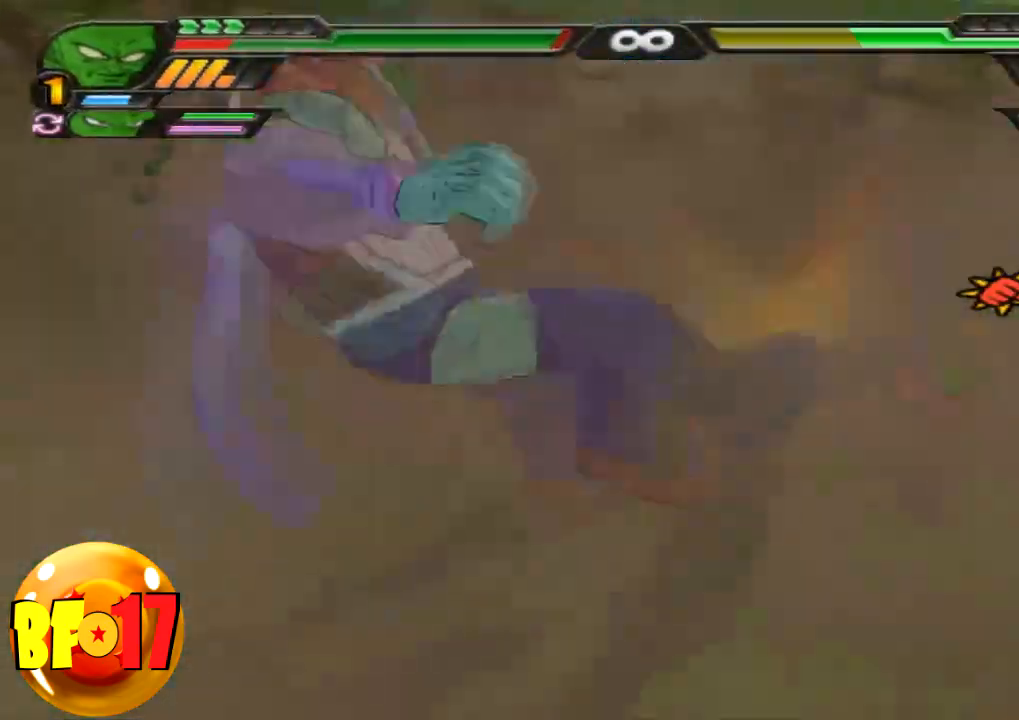
{"buttons": [], "left_stick": "down", "right_stick": "center", "events": [[67, "CROSS", "down"], [468, "CROSS", "up"]]}
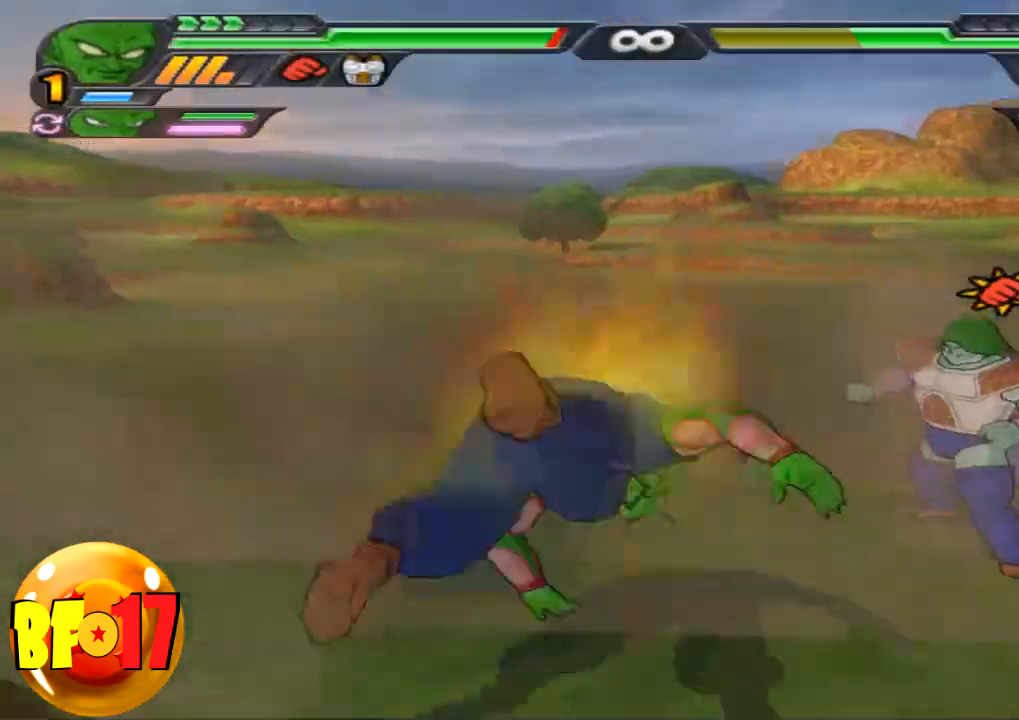
{"buttons": ["SQUARE"], "left_stick": "center", "right_stick": "center", "events": [[133, "left_stick", "center"], [200, "SQUARE", "down"], [300, "SQUARE", "up"], [334, "SQUARE", "down"], [434, "SQUARE", "up"], [467, "SQUARE", "down"]]}
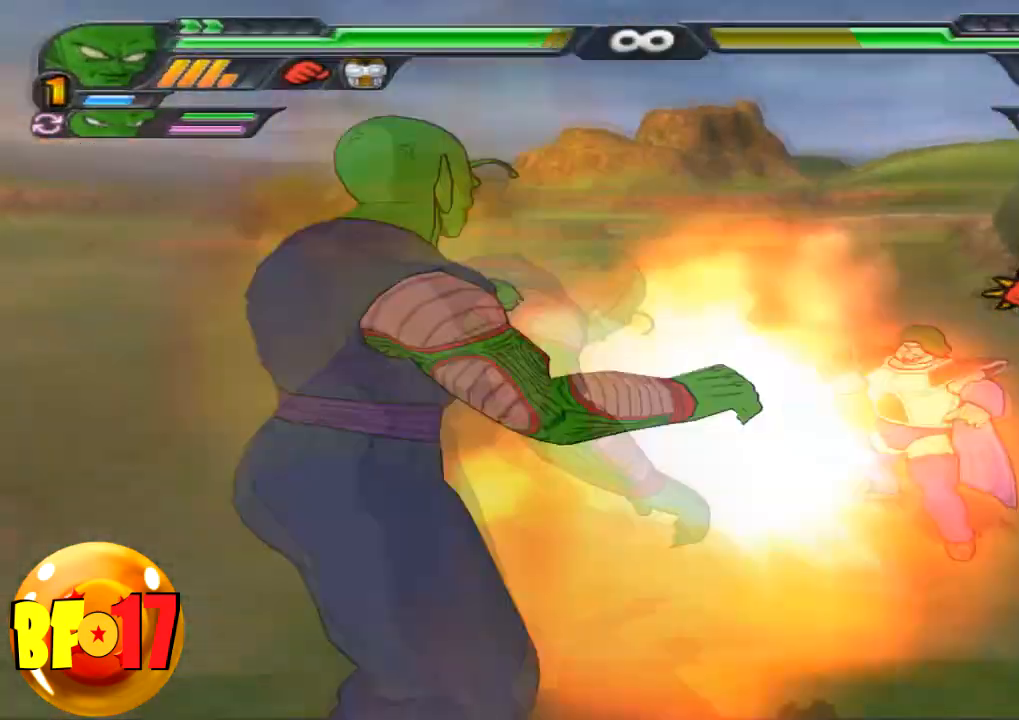
{"buttons": ["SQUARE"], "left_stick": "center", "right_stick": "center", "events": [[134, "SQUARE", "up"], [167, "SQUARE", "down"], [267, "SQUARE", "up"], [434, "SQUARE", "down"]]}
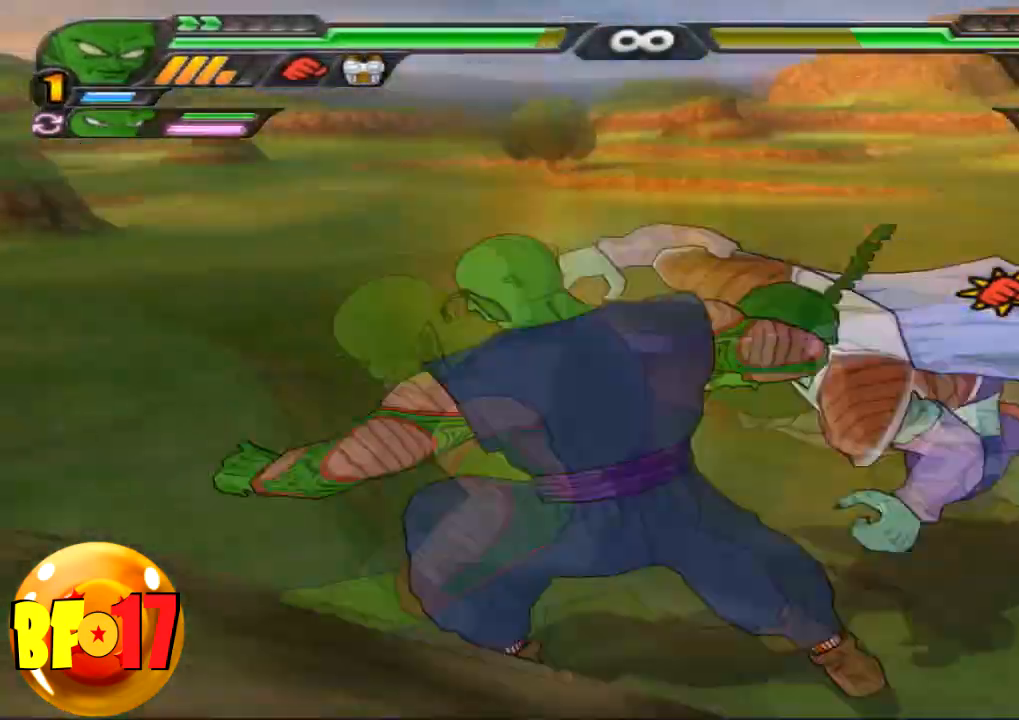
{"buttons": ["CIRCLE"], "left_stick": "center", "right_stick": "center", "events": [[167, "SQUARE", "up"], [167, "left_stick", "left"], [300, "CIRCLE", "down"], [367, "left_stick", "center"], [434, "CIRCLE", "up"], [467, "CIRCLE", "down"]]}
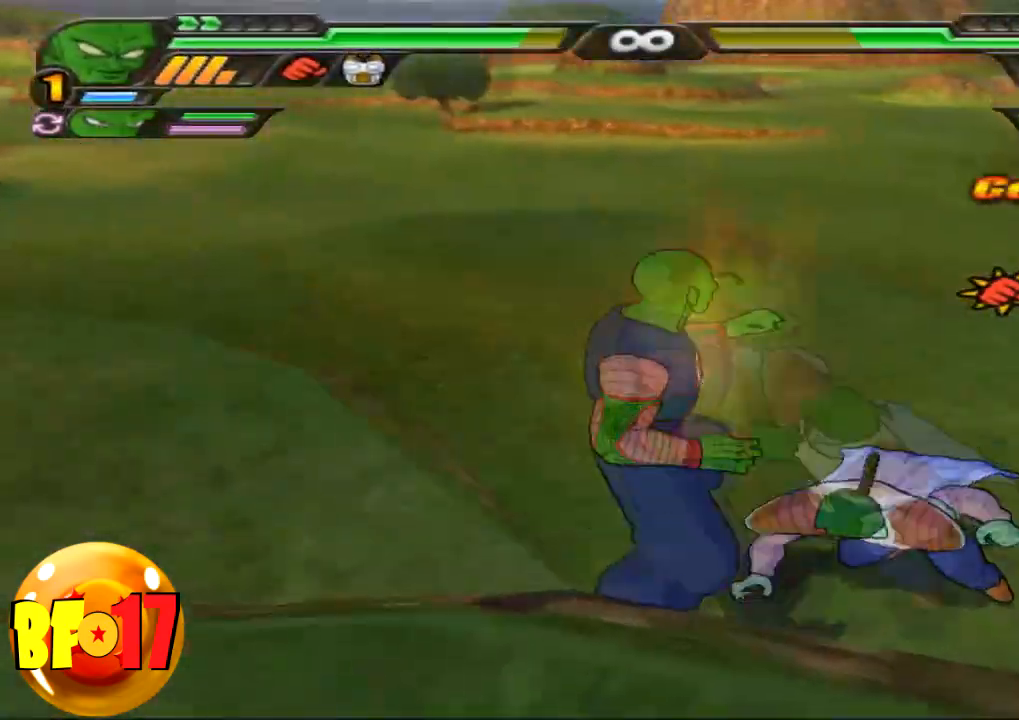
{"buttons": ["CIRCLE", "TRIANGLE"], "left_stick": "center", "right_stick": "center", "events": [[501, "TRIANGLE", "down"]]}
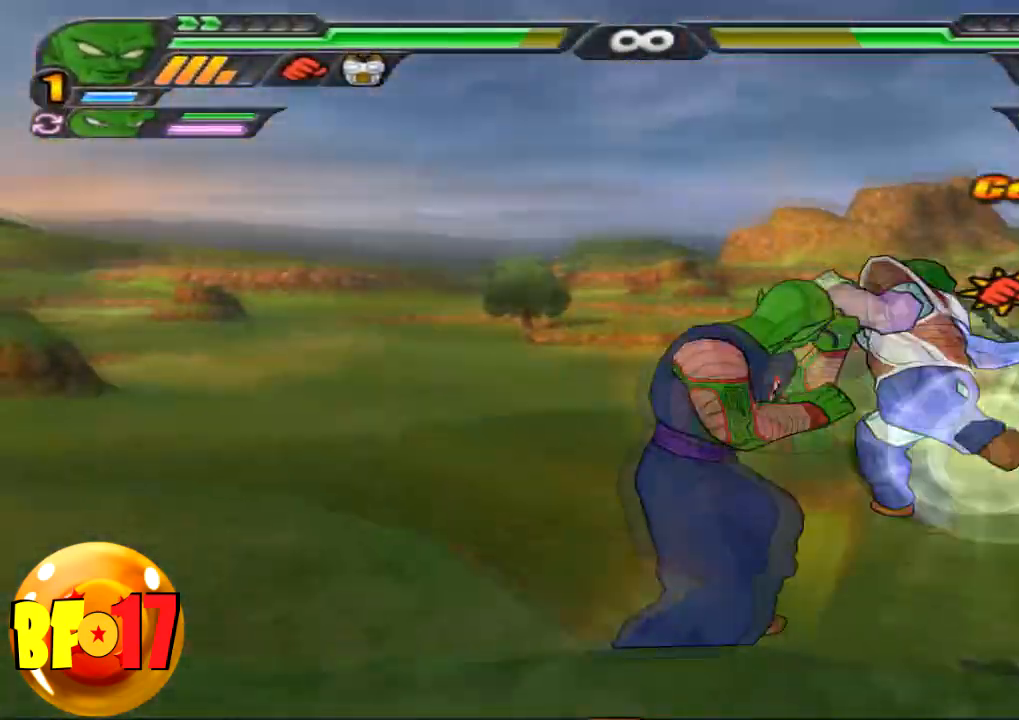
{"buttons": ["CIRCLE"], "left_stick": "center", "right_stick": "center", "events": [[167, "TRIANGLE", "up"]]}
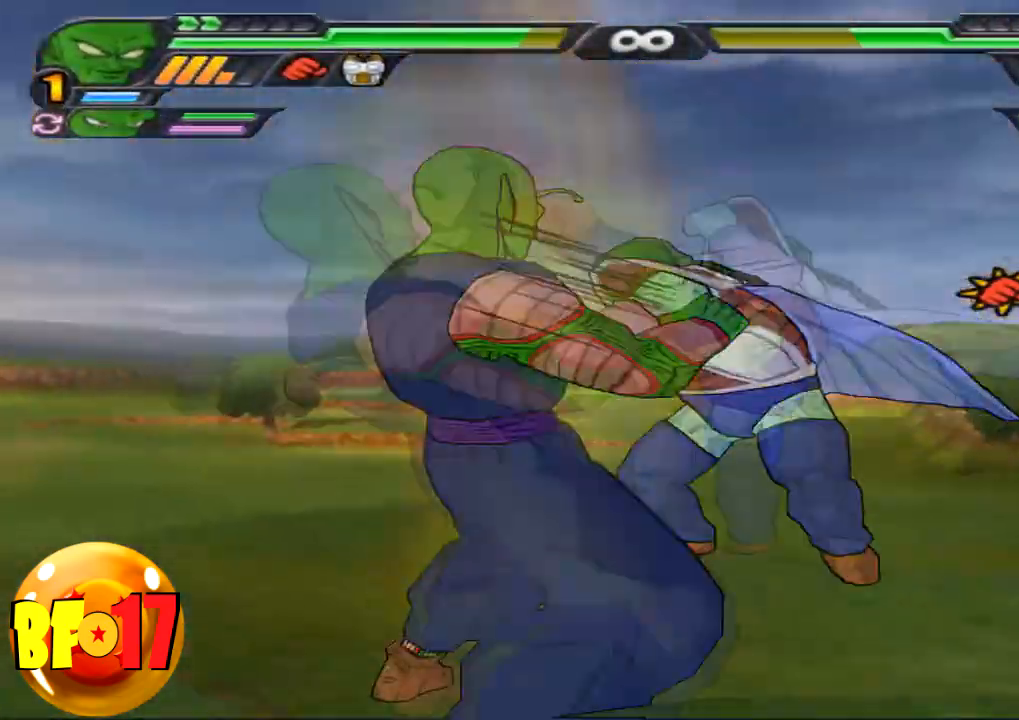
{"buttons": [], "left_stick": "center", "right_stick": "center", "events": [[34, "CIRCLE", "up"]]}
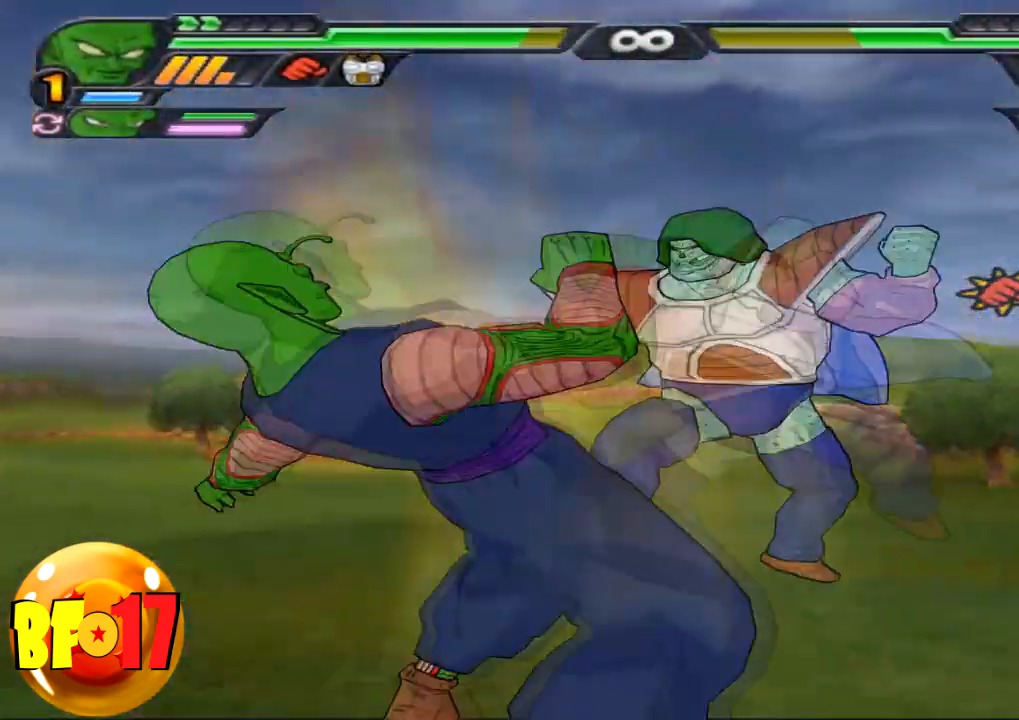
{"buttons": [], "left_stick": "center", "right_stick": "center", "events": []}
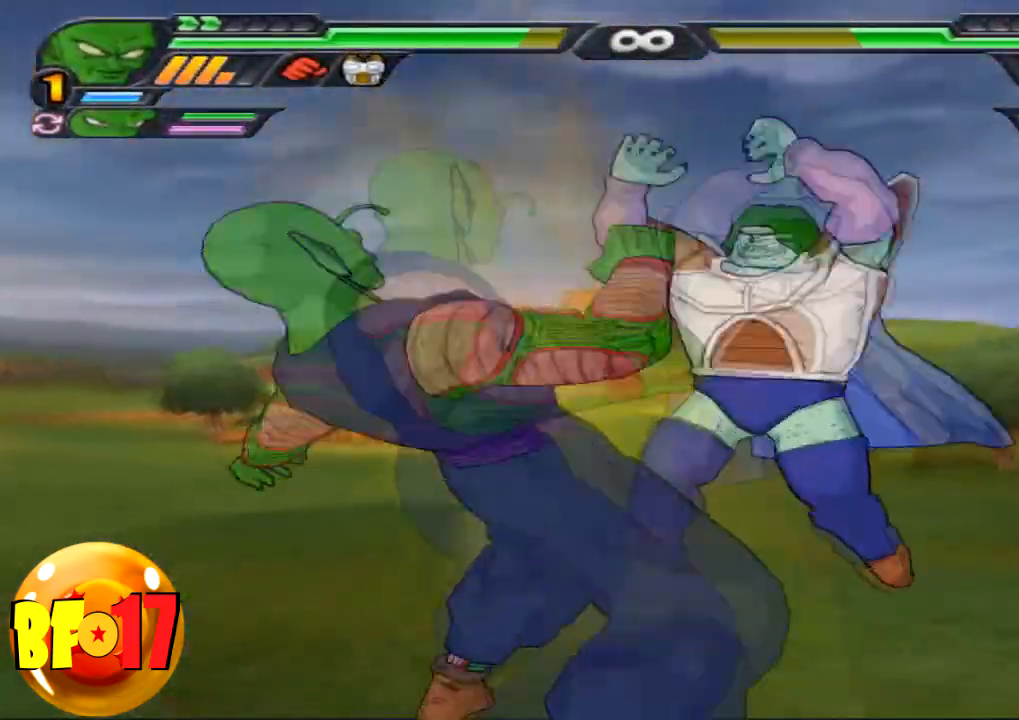
{"buttons": [], "left_stick": "center", "right_stick": "center", "events": []}
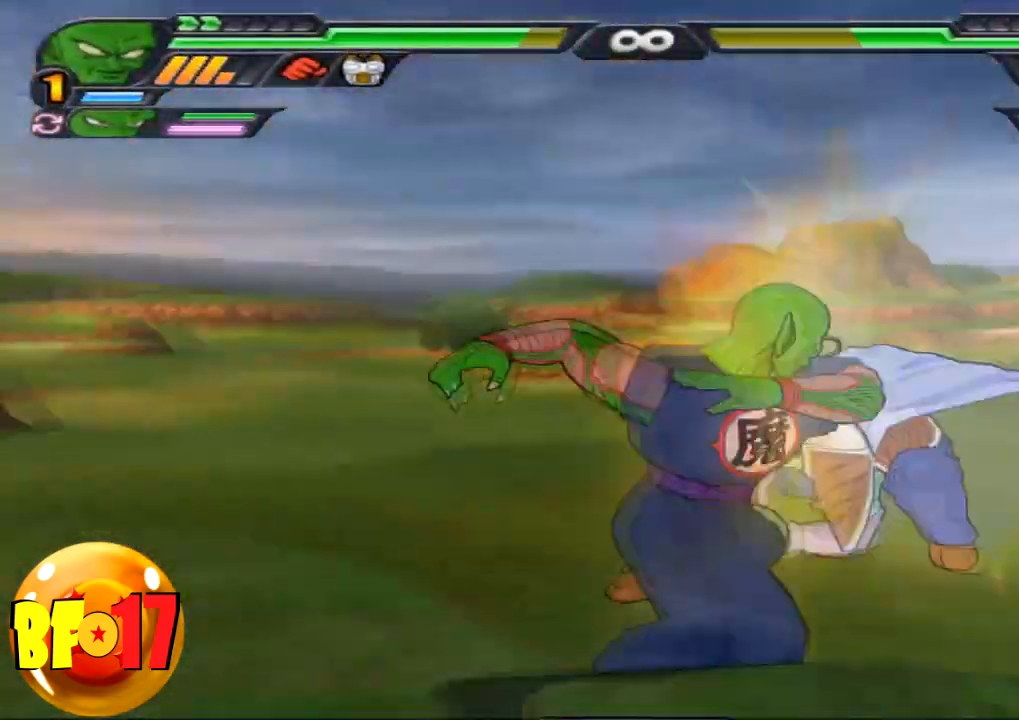
{"buttons": ["TRIANGLE"], "left_stick": "center", "right_stick": "center", "events": [[200, "TRIANGLE", "down"], [300, "TRIANGLE", "up"], [367, "TRIANGLE", "down"]]}
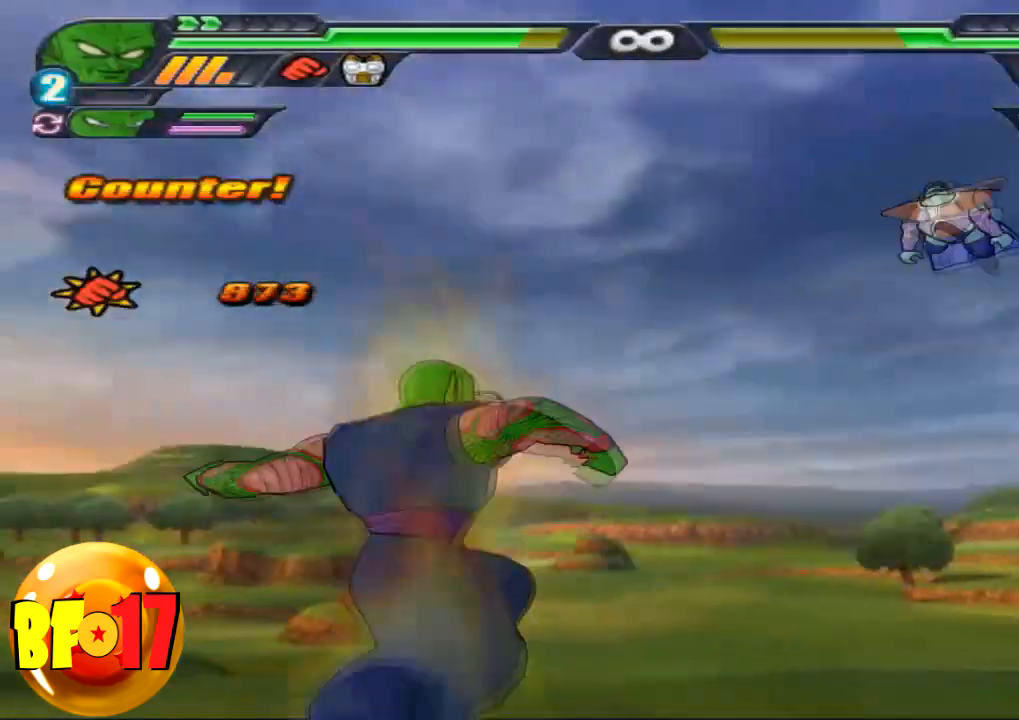
{"buttons": ["CROSS"], "left_stick": "up", "right_stick": "center", "events": [[100, "TRIANGLE", "up"], [468, "left_stick", "up"], [501, "CROSS", "down"]]}
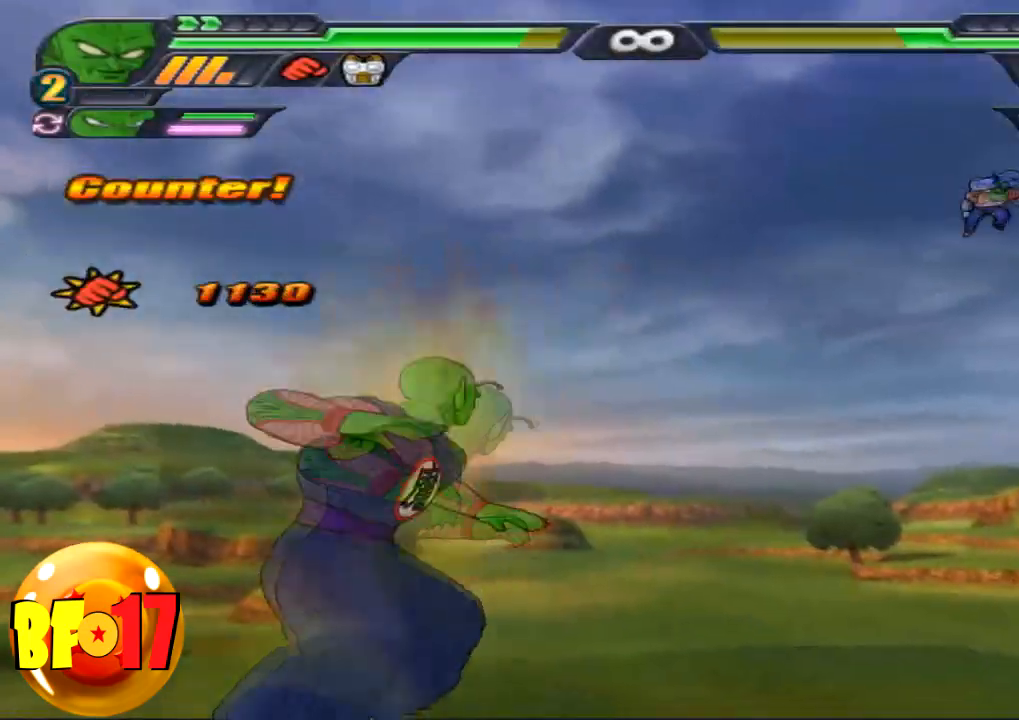
{"buttons": [], "left_stick": "up", "right_stick": "center", "events": [[167, "CROSS", "up"], [167, "SQUARE", "down"], [367, "SQUARE", "up"]]}
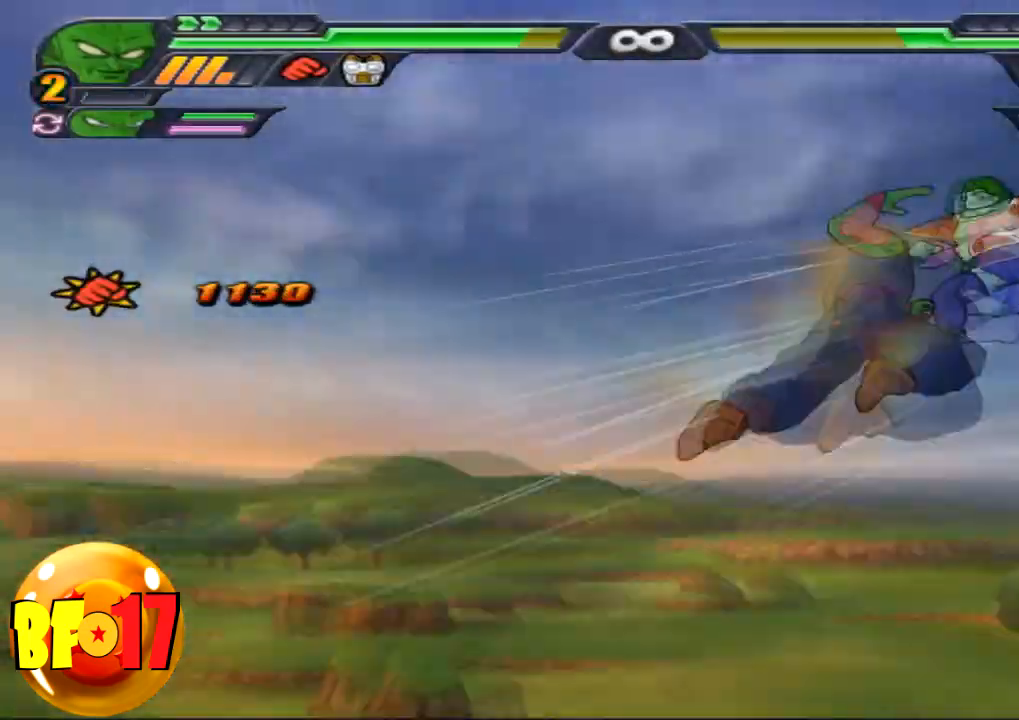
{"buttons": [], "left_stick": "center", "right_stick": "center", "events": [[167, "SQUARE", "down"], [201, "left_stick", "center"], [301, "SQUARE", "up"], [334, "SQUARE", "down"], [467, "SQUARE", "up"]]}
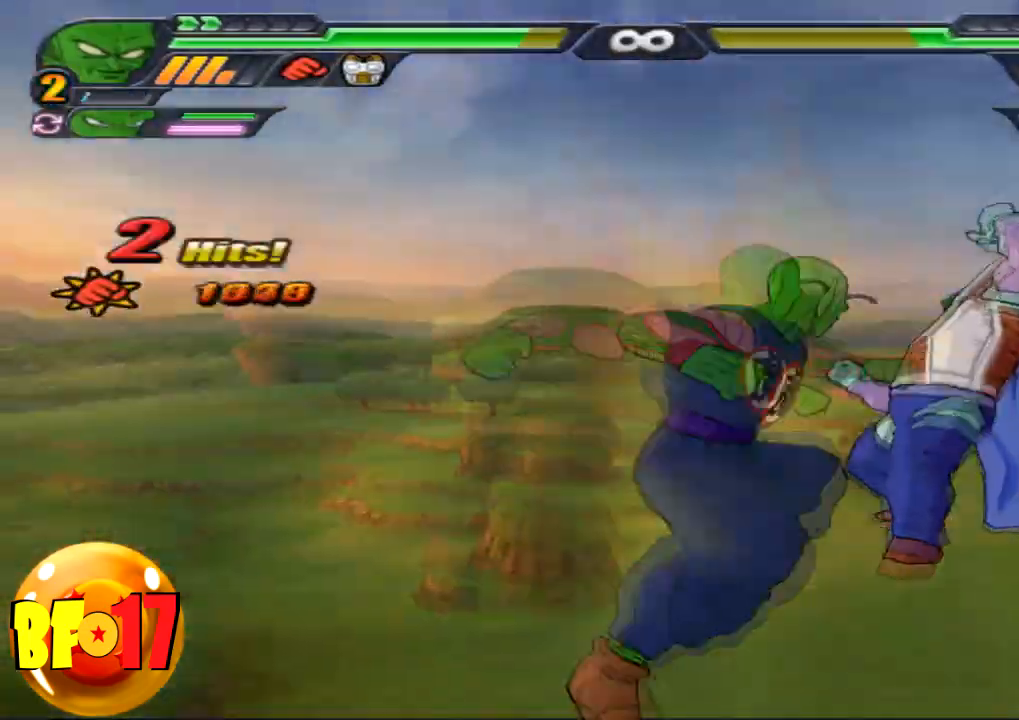
{"buttons": [], "left_stick": "center", "right_stick": "center", "events": [[33, "SQUARE", "down"], [167, "SQUARE", "up"], [200, "SQUARE", "down"], [334, "SQUARE", "up"], [367, "SQUARE", "down"], [500, "SQUARE", "up"]]}
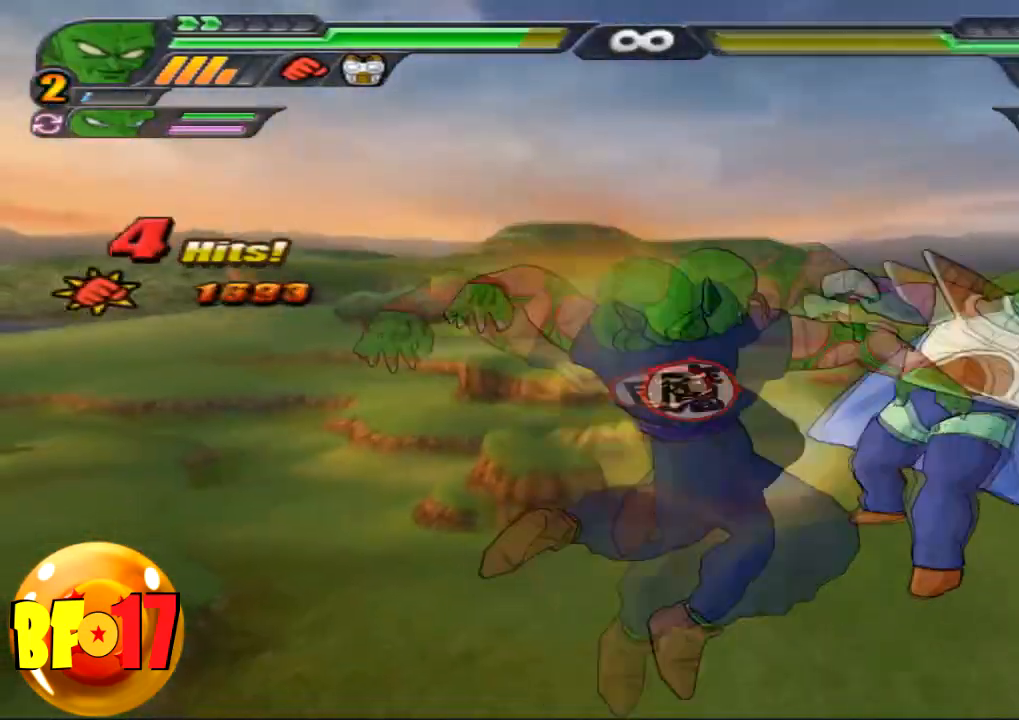
{"buttons": [], "left_stick": "center", "right_stick": "center", "events": [[67, "SQUARE", "down"], [167, "SQUARE", "up"], [234, "SQUARE", "down"], [334, "SQUARE", "up"]]}
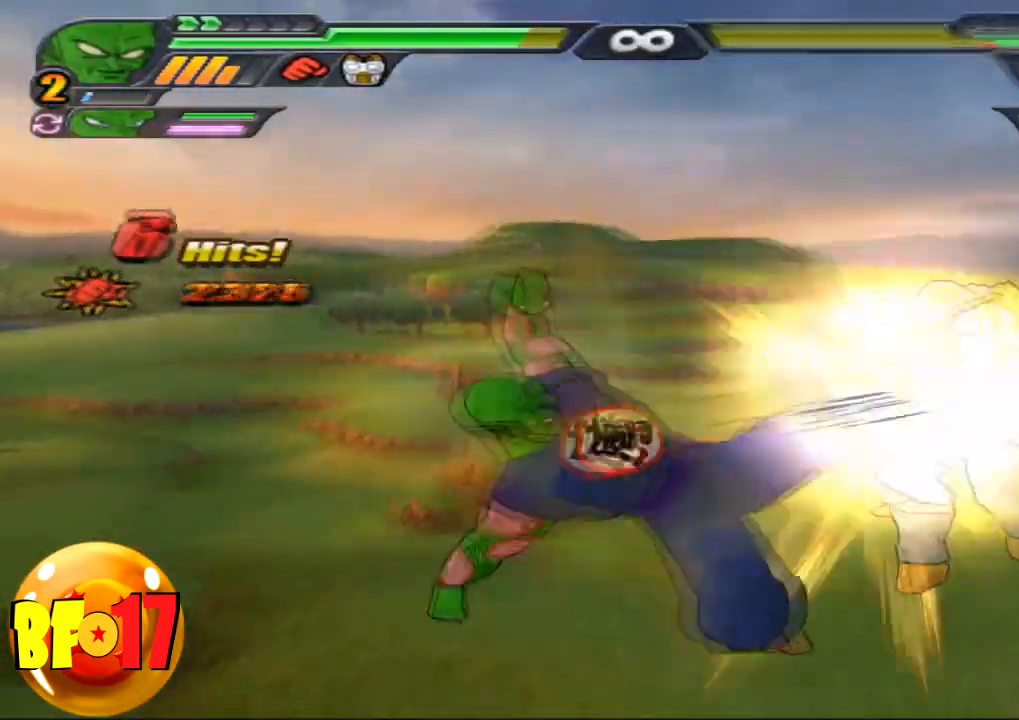
{"buttons": [], "left_stick": "center", "right_stick": "center", "events": [[167, "CROSS", "down"], [200, "left_stick", "up"], [300, "CROSS", "up"], [334, "SQUARE", "down"], [467, "SQUARE", "up"], [500, "left_stick", "center"]]}
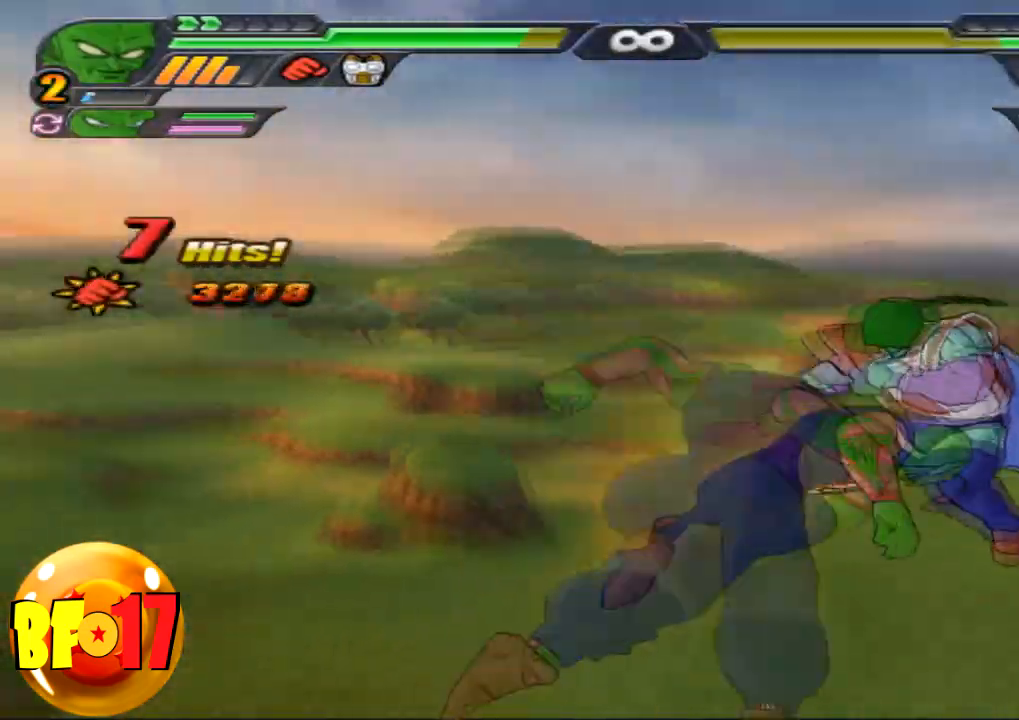
{"buttons": [], "left_stick": "center", "right_stick": "center", "events": [[167, "SQUARE", "down"], [501, "SQUARE", "up"]]}
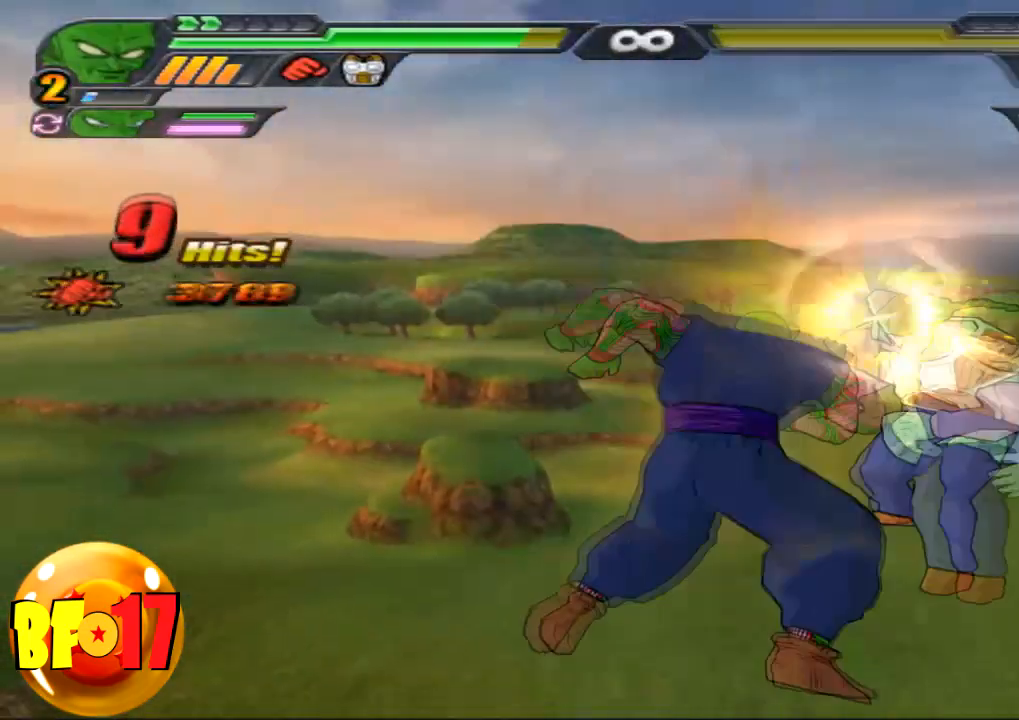
{"buttons": ["TRIANGLE"], "left_stick": "center", "right_stick": "center", "events": [[33, "SQUARE", "down"], [167, "SQUARE", "up"], [200, "SQUARE", "down"], [300, "SQUARE", "up"], [467, "TRIANGLE", "down"]]}